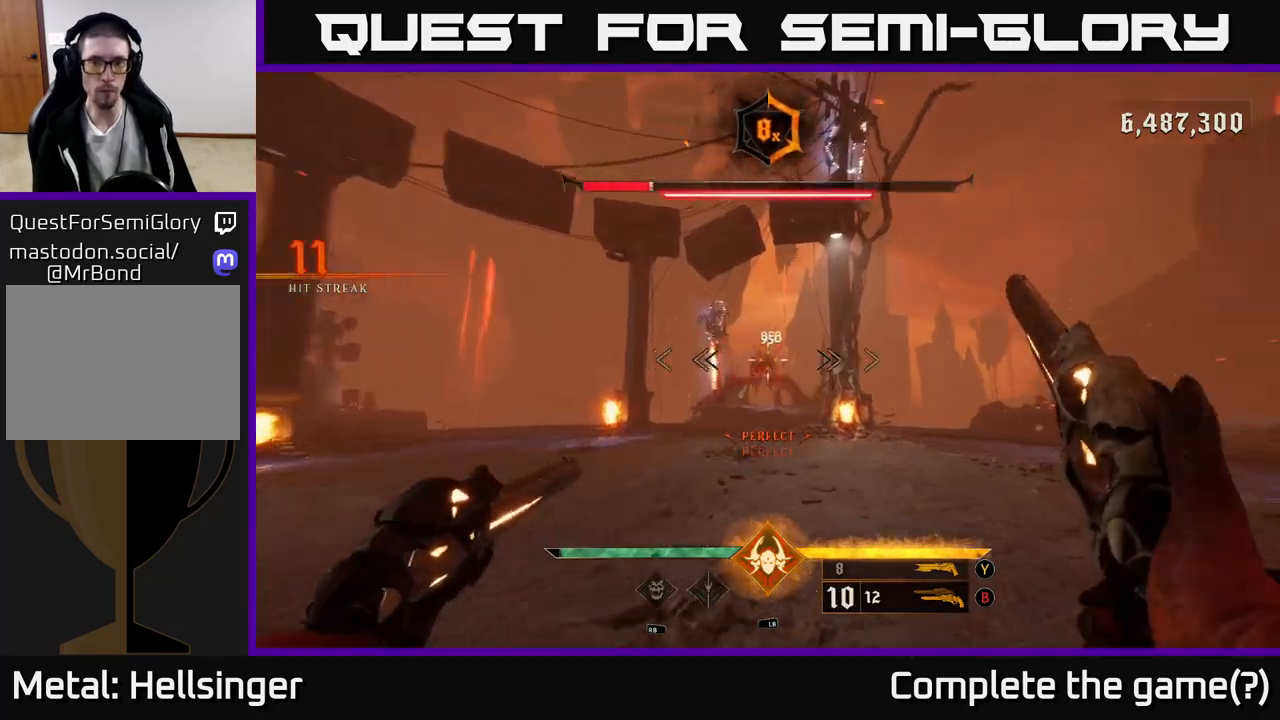
Gameplay with a controller (Xbox layout); each line is a JSON object with the inputs held at the frame after it (dt_ms = milliseconds from this image to that frame). "events" lists button and stick changes between this image and that frame as [ms after this image, input, new state], when the widget could be followed in between.
{"dt_ms": 1000, "buttons": [], "left_stick": "center", "right_stick": "center", "events": [[67, "right_stick", "center"], [100, "R2", "down"], [167, "R2", "up"], [400, "right_stick", "right"], [500, "right_stick", "center"], [650, "R2", "down"], [717, "R2", "up"], [817, "left_stick", "center"], [933, "right_stick", "up"], [1000, "right_stick", "center"]]}
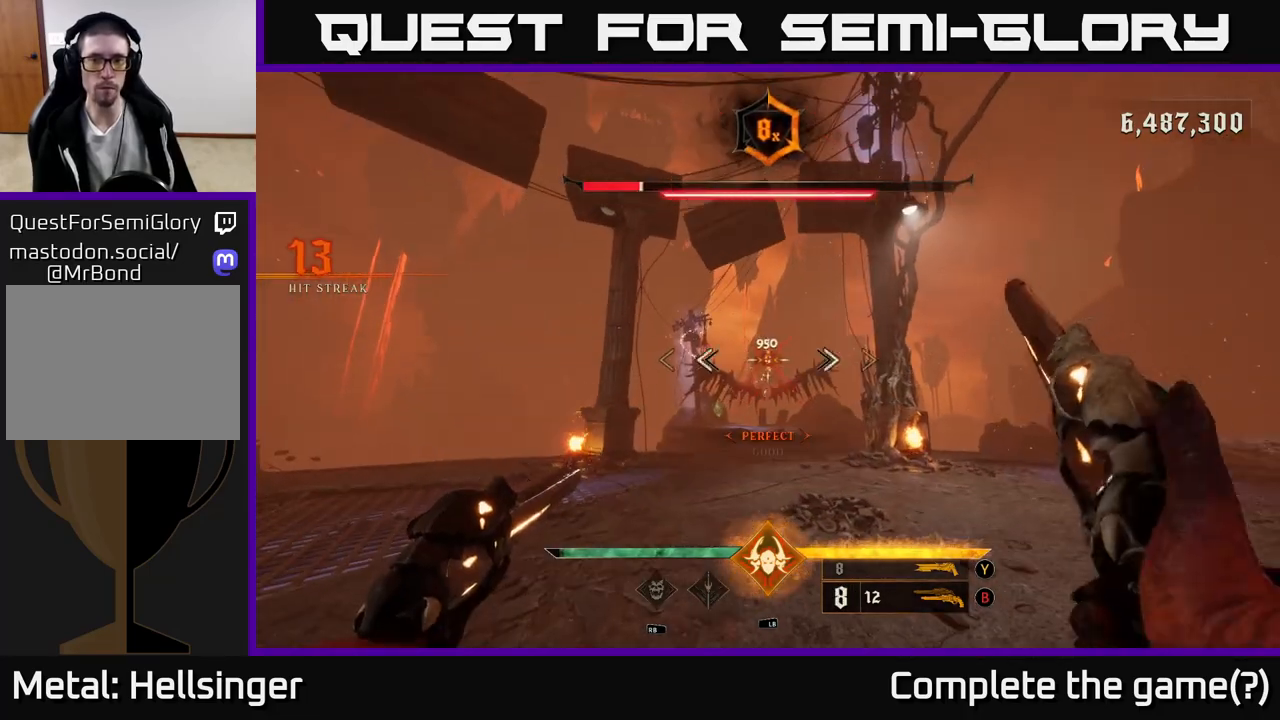
{"dt_ms": 500, "buttons": [], "left_stick": "center", "right_stick": "center", "events": [[150, "R2", "down"], [150, "left_stick", "down"], [233, "R2", "up"], [233, "left_stick", "center"]]}
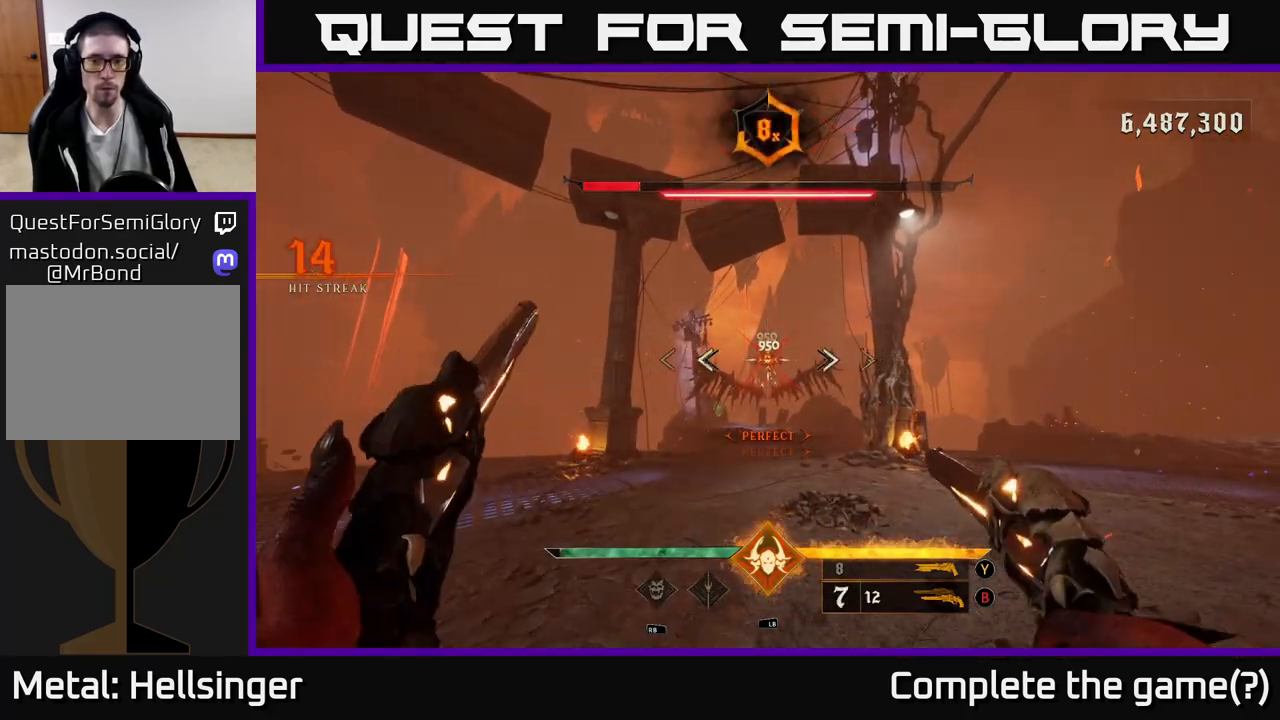
{"dt_ms": 500, "buttons": [], "left_stick": "center", "right_stick": "center", "events": [[67, "left_stick", "up"], [117, "R2", "down"], [200, "R2", "up"], [317, "left_stick", "center"]]}
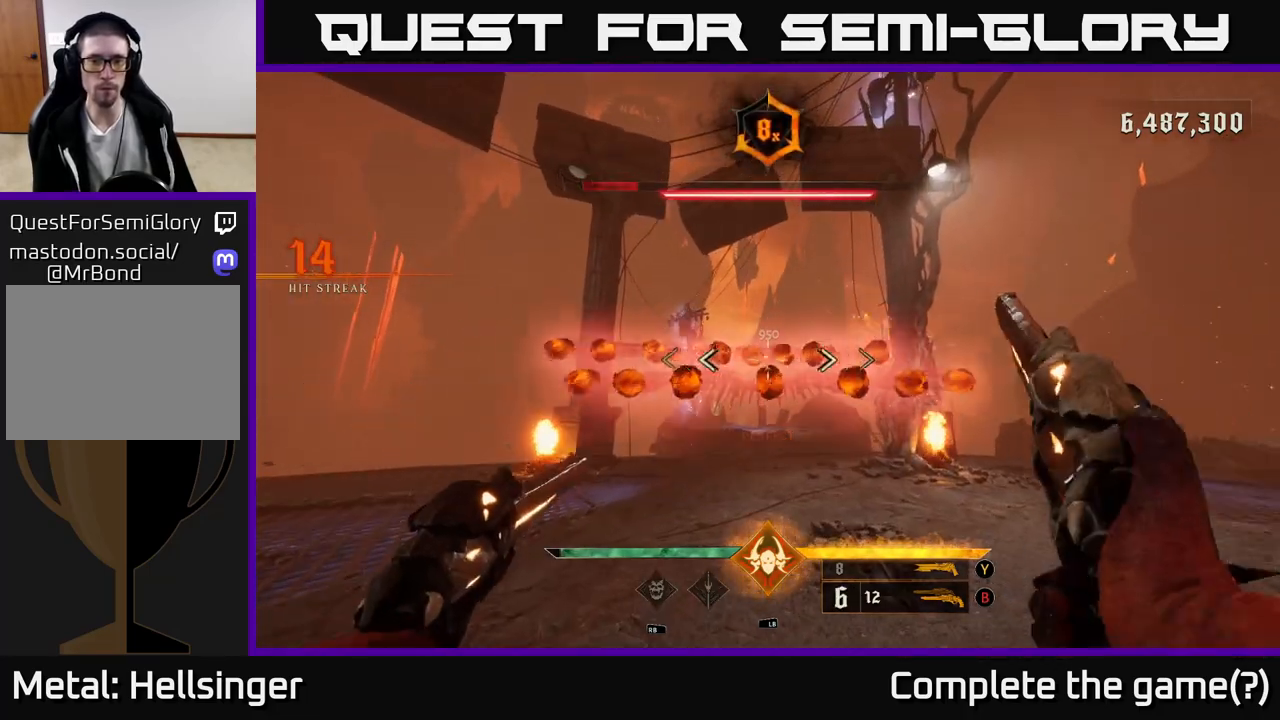
{"dt_ms": 500, "buttons": [], "left_stick": "up-right", "right_stick": "center", "events": [[67, "left_stick", "down-right"], [100, "R2", "down"], [200, "R2", "up"], [283, "A", "down"], [317, "left_stick", "right"], [417, "A", "up"], [500, "left_stick", "up-right"]]}
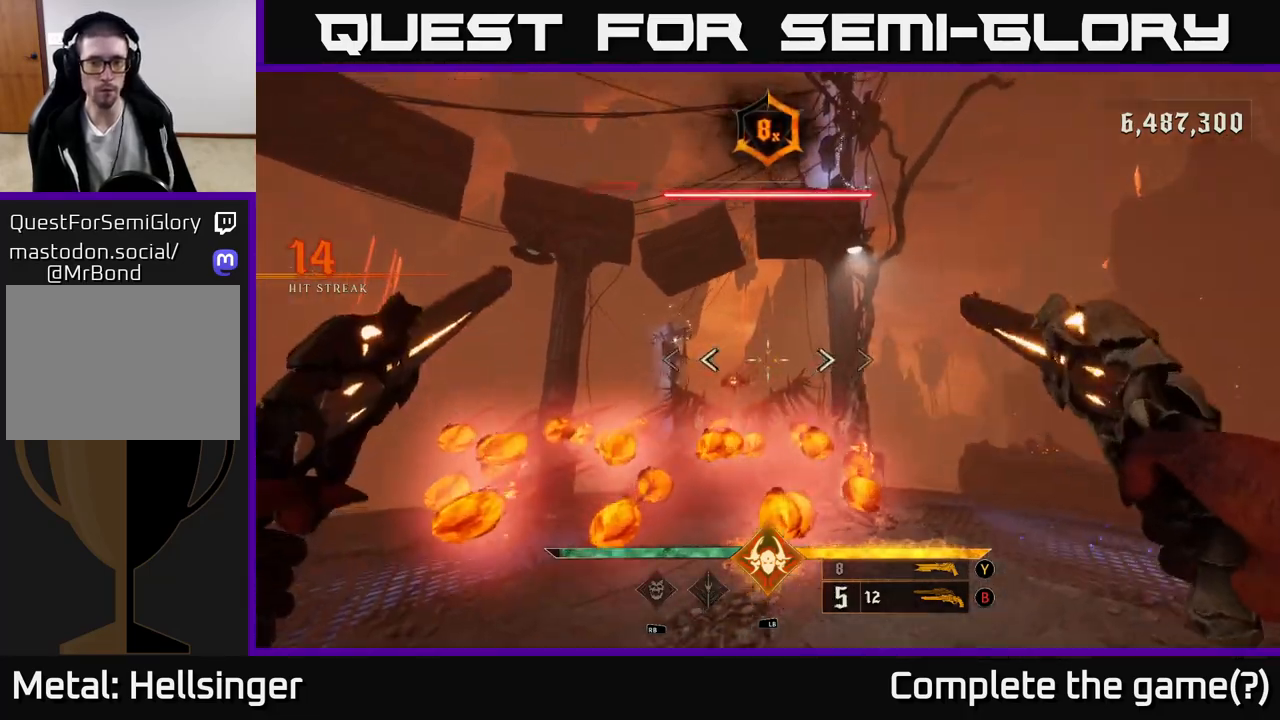
{"dt_ms": 500, "buttons": [], "left_stick": "up-right", "right_stick": "center", "events": [[33, "A", "down"], [150, "A", "up"], [200, "L2", "down"], [267, "right_stick", "down-left"], [450, "right_stick", "center"], [467, "L2", "up"]]}
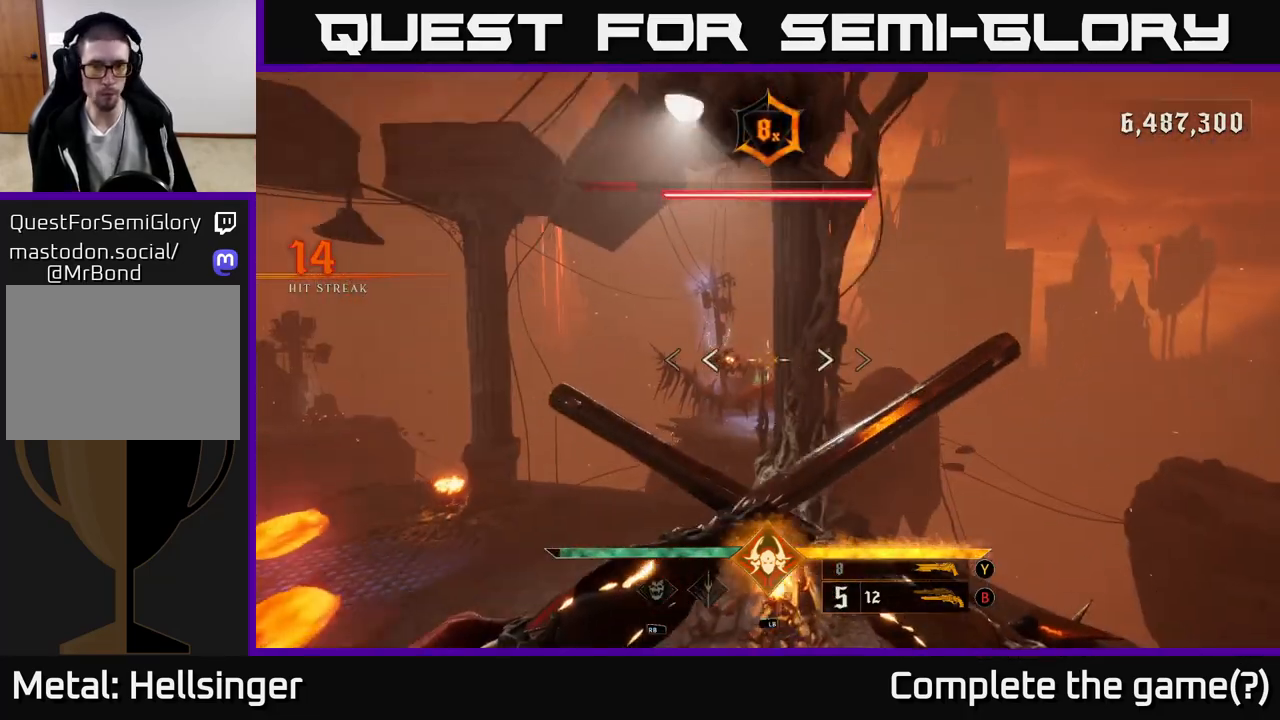
{"dt_ms": 500, "buttons": [], "left_stick": "up-left", "right_stick": "down", "events": [[283, "left_stick", "up"], [333, "right_stick", "up-left"], [383, "left_stick", "up-left"], [500, "right_stick", "down"]]}
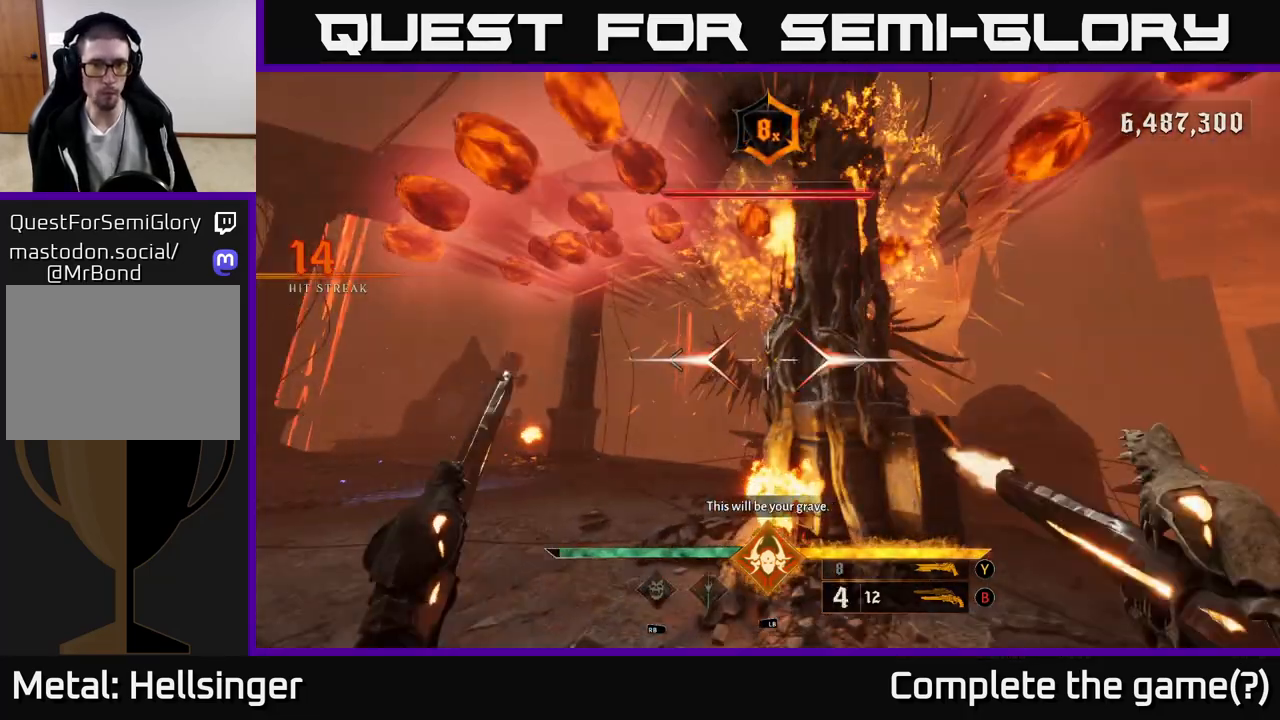
{"dt_ms": 500, "buttons": ["R2"], "left_stick": "up-left", "right_stick": "up", "events": [[17, "R2", "down"], [17, "right_stick", "center"], [117, "R2", "up"], [217, "right_stick", "up-right"], [350, "right_stick", "center"], [467, "R2", "down"], [467, "right_stick", "up"]]}
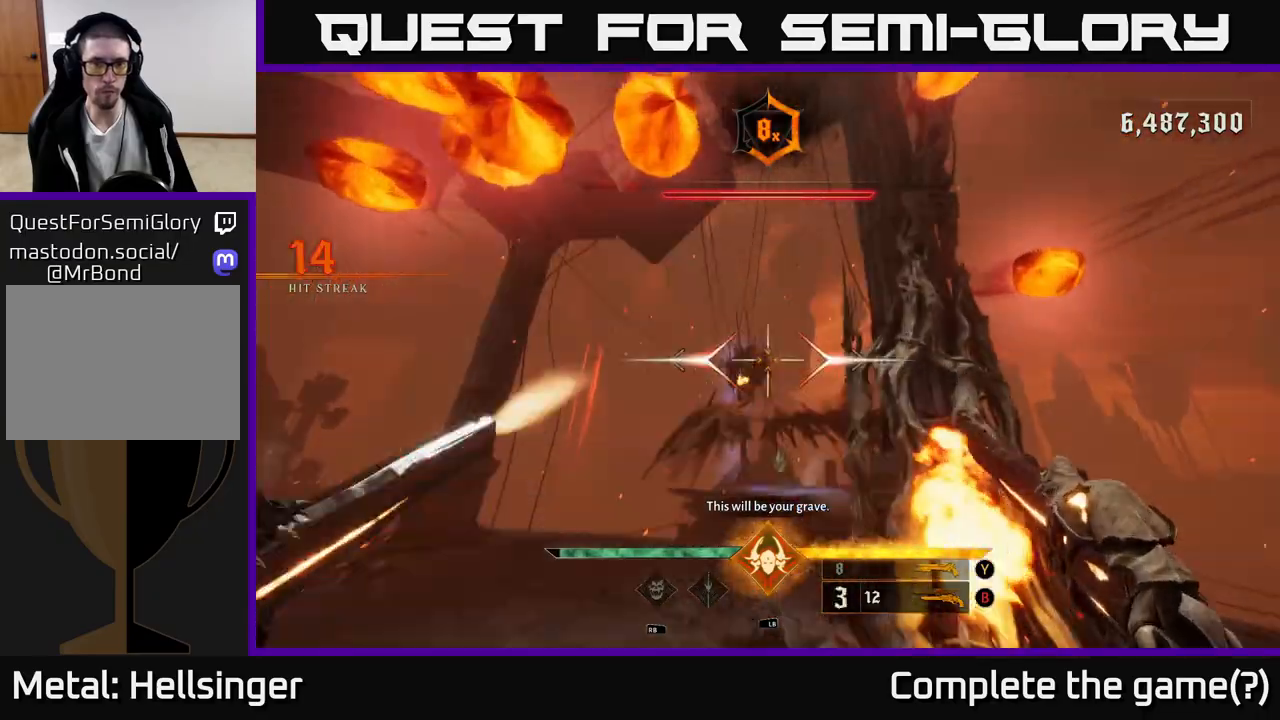
{"dt_ms": 500, "buttons": [], "left_stick": "left", "right_stick": "center", "events": [[67, "R2", "up"], [83, "right_stick", "center"], [250, "left_stick", "left"], [317, "right_stick", "down"], [417, "R2", "down"], [433, "right_stick", "center"], [500, "R2", "up"]]}
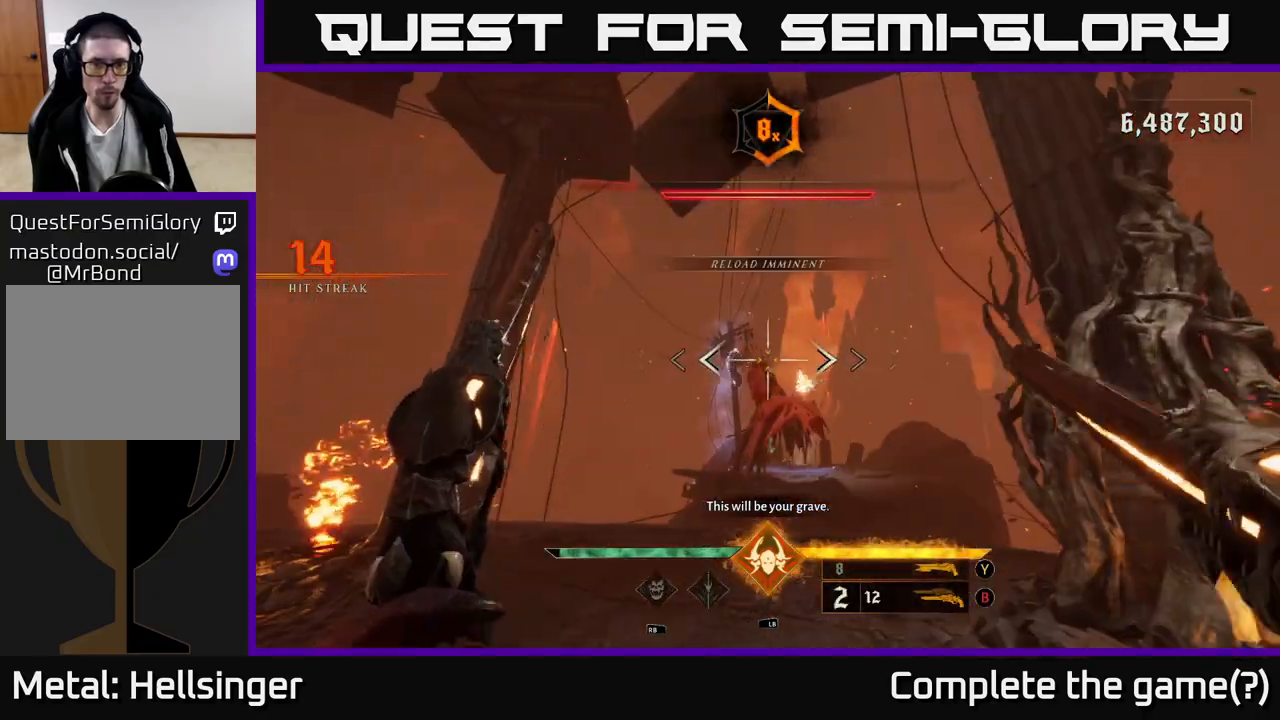
{"dt_ms": 500, "buttons": ["R2"], "left_stick": "left", "right_stick": "center", "events": [[200, "right_stick", "down-right"], [333, "right_stick", "center"], [433, "R2", "down"]]}
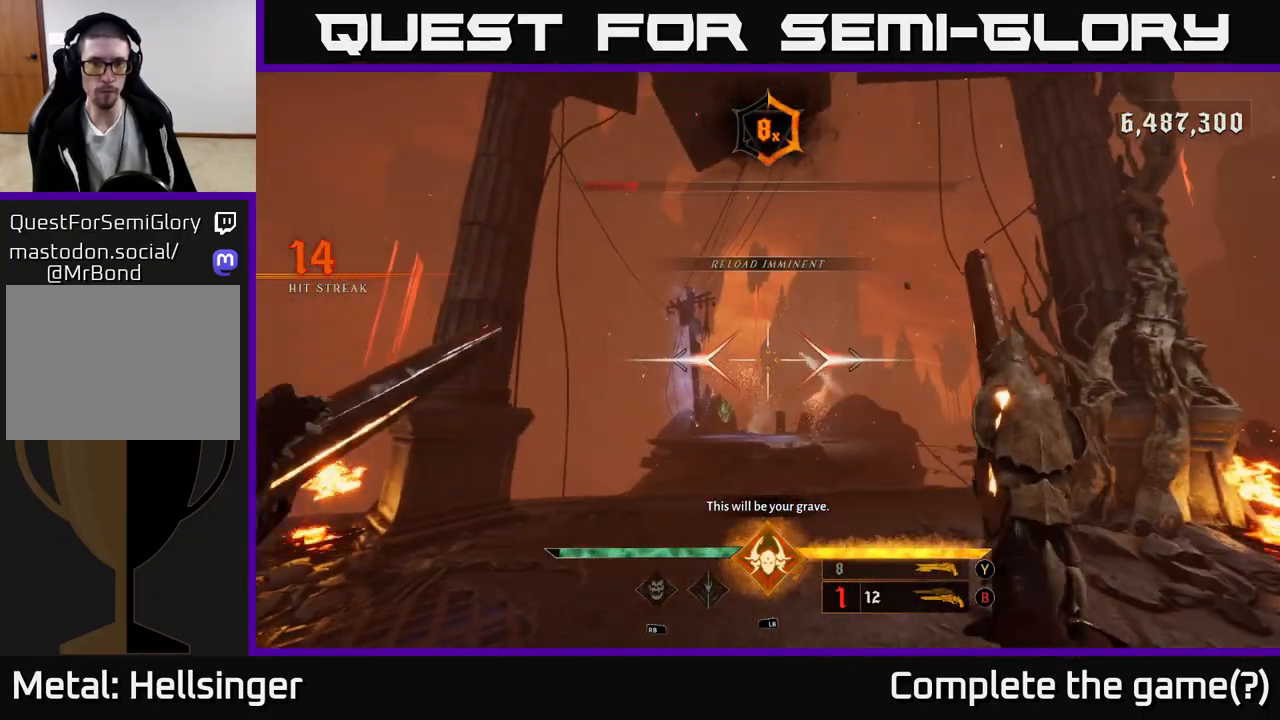
{"dt_ms": 500, "buttons": [], "left_stick": "down", "right_stick": "center", "events": [[33, "R2", "up"], [100, "right_stick", "right"], [250, "right_stick", "center"], [317, "left_stick", "down-left"], [433, "X", "down"], [500, "X", "up"], [500, "left_stick", "down"]]}
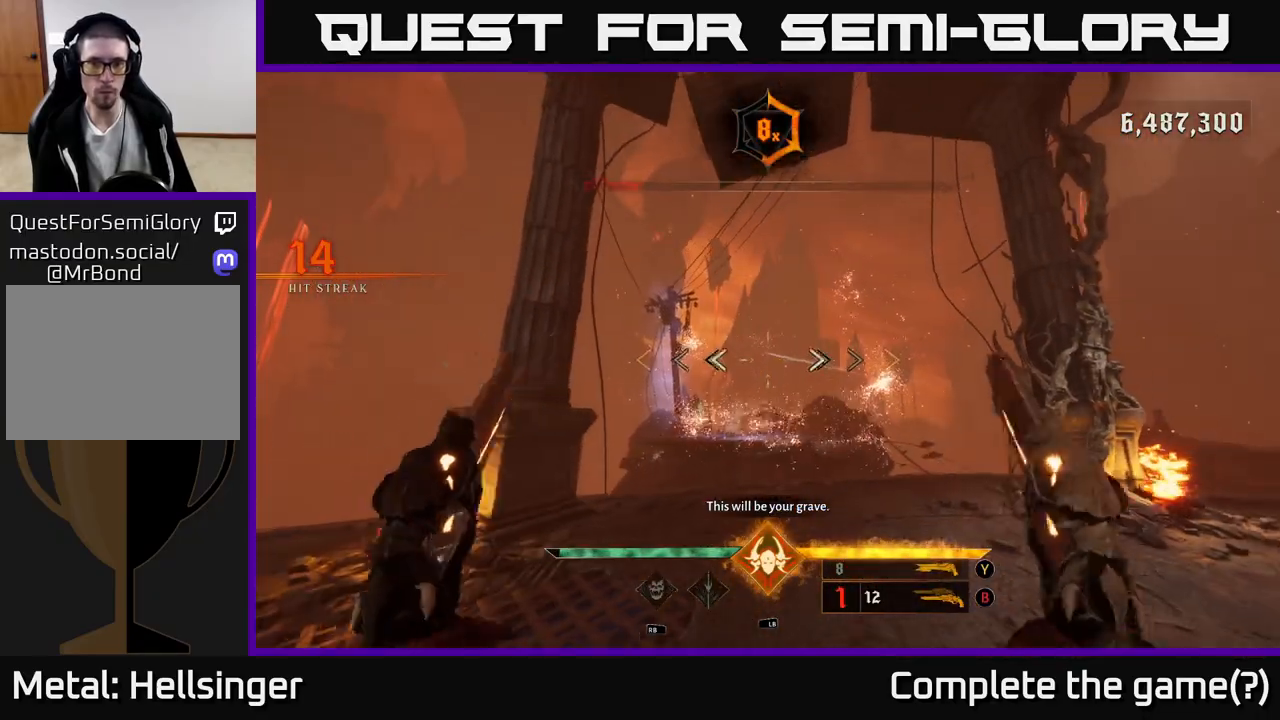
{"dt_ms": 500, "buttons": [], "left_stick": "down-right", "right_stick": "center", "events": [[367, "left_stick", "down-right"]]}
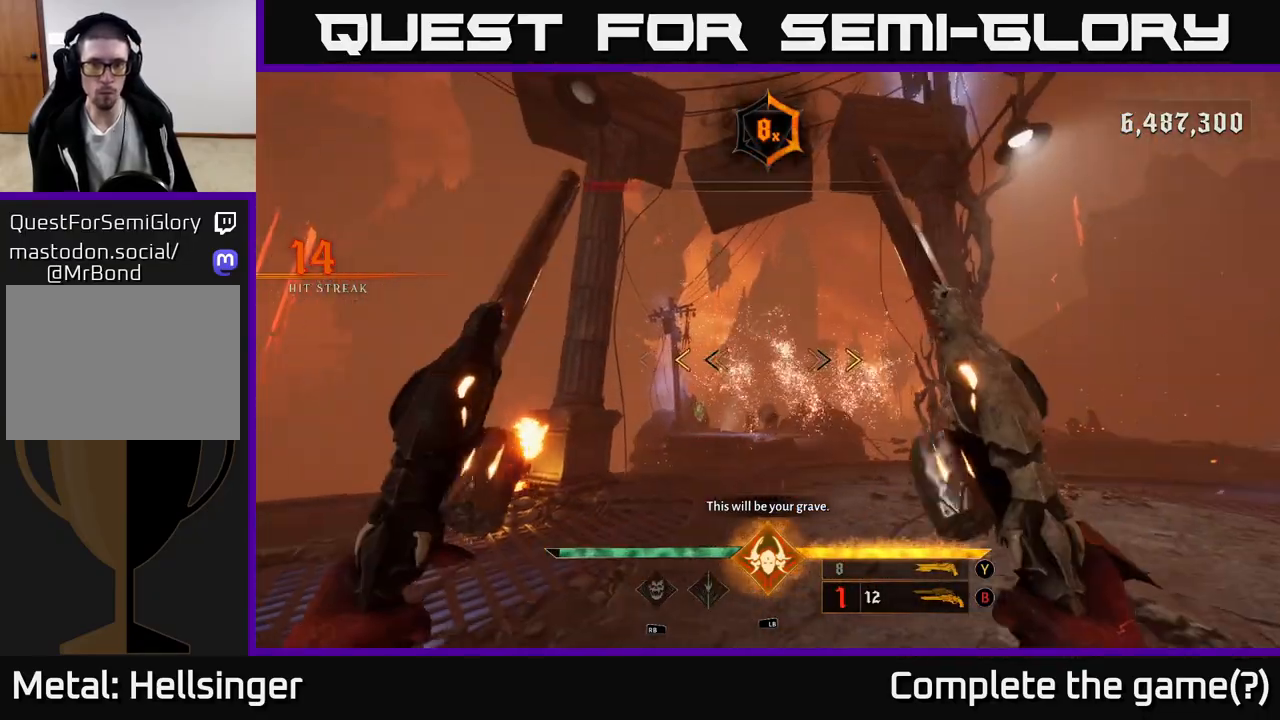
{"dt_ms": 500, "buttons": [], "left_stick": "left", "right_stick": "center", "events": [[17, "left_stick", "right"], [183, "left_stick", "down-right"], [383, "X", "down"], [400, "left_stick", "left"], [450, "X", "up"]]}
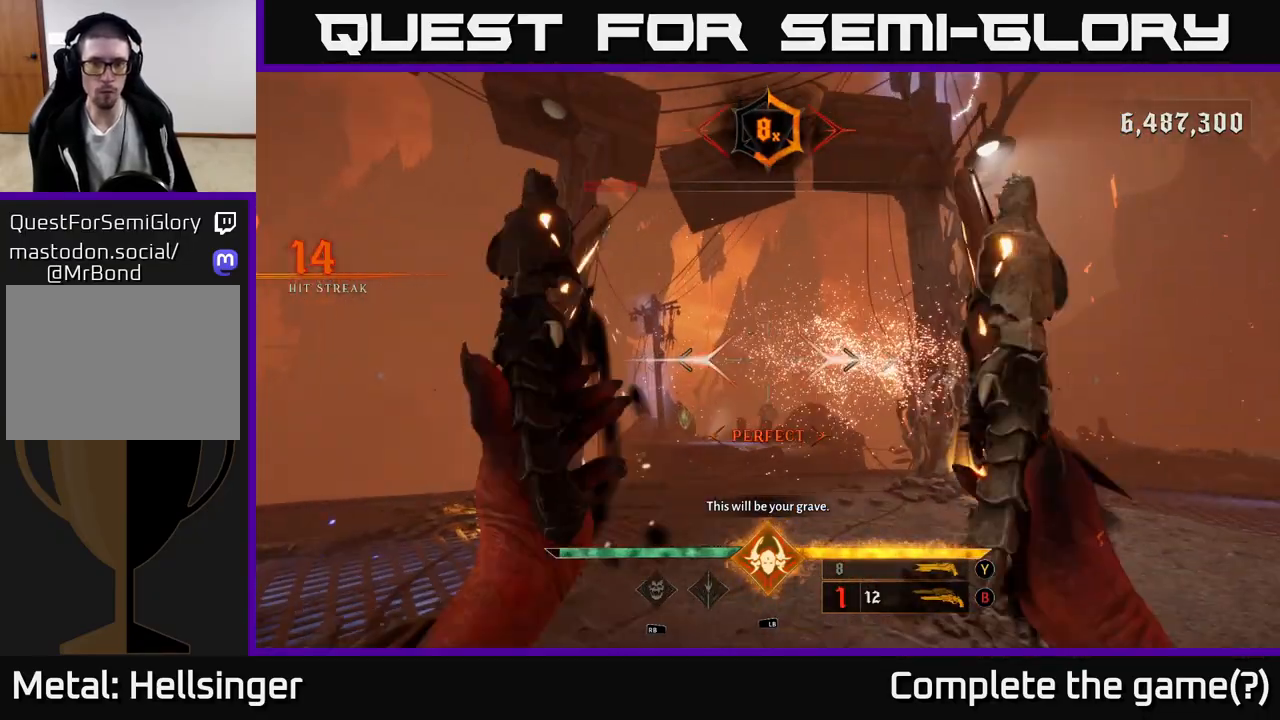
{"dt_ms": 500, "buttons": [], "left_stick": "up", "right_stick": "center", "events": [[167, "left_stick", "up-left"], [300, "left_stick", "up"], [417, "A", "down"], [500, "A", "up"]]}
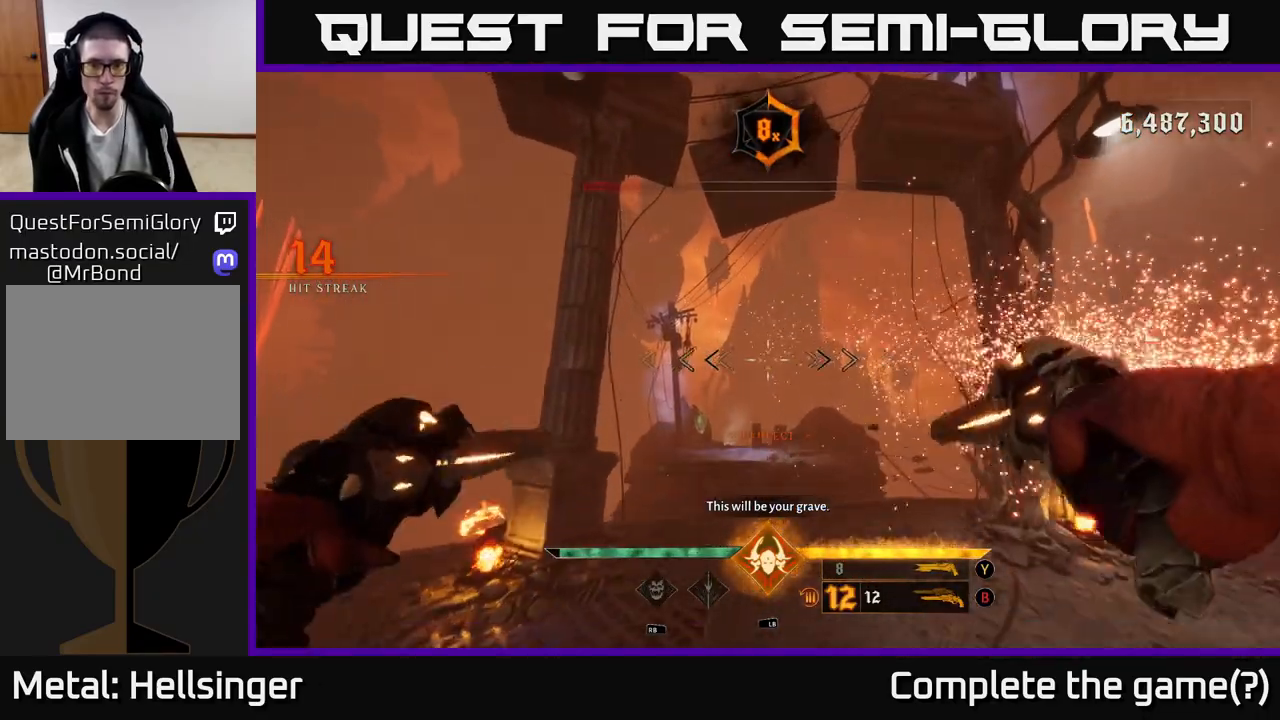
{"dt_ms": 500, "buttons": [], "left_stick": "down-left", "right_stick": "right", "events": [[100, "A", "down"], [167, "A", "up"], [283, "left_stick", "left"], [283, "right_stick", "right"], [350, "left_stick", "down-left"]]}
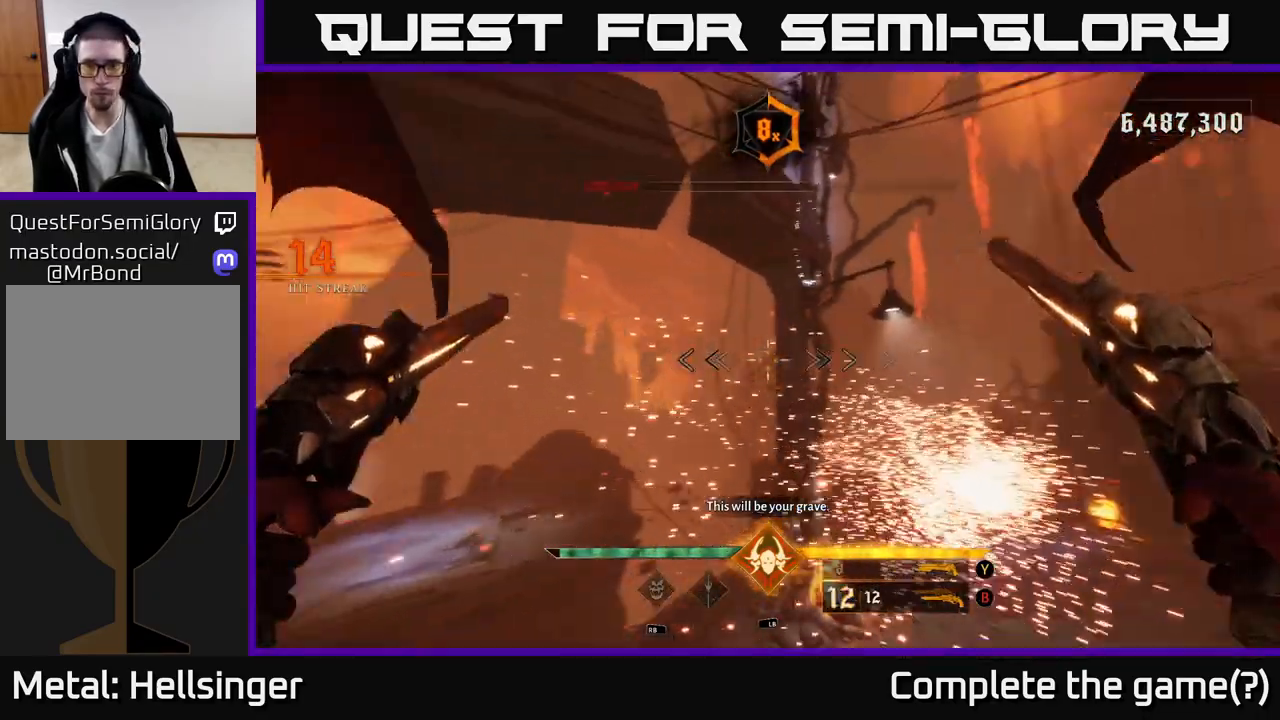
{"dt_ms": 500, "buttons": [], "left_stick": "right", "right_stick": "center", "events": [[17, "left_stick", "down"], [267, "right_stick", "center"], [300, "left_stick", "down-right"], [333, "Y", "down"], [400, "Y", "up"], [450, "left_stick", "right"]]}
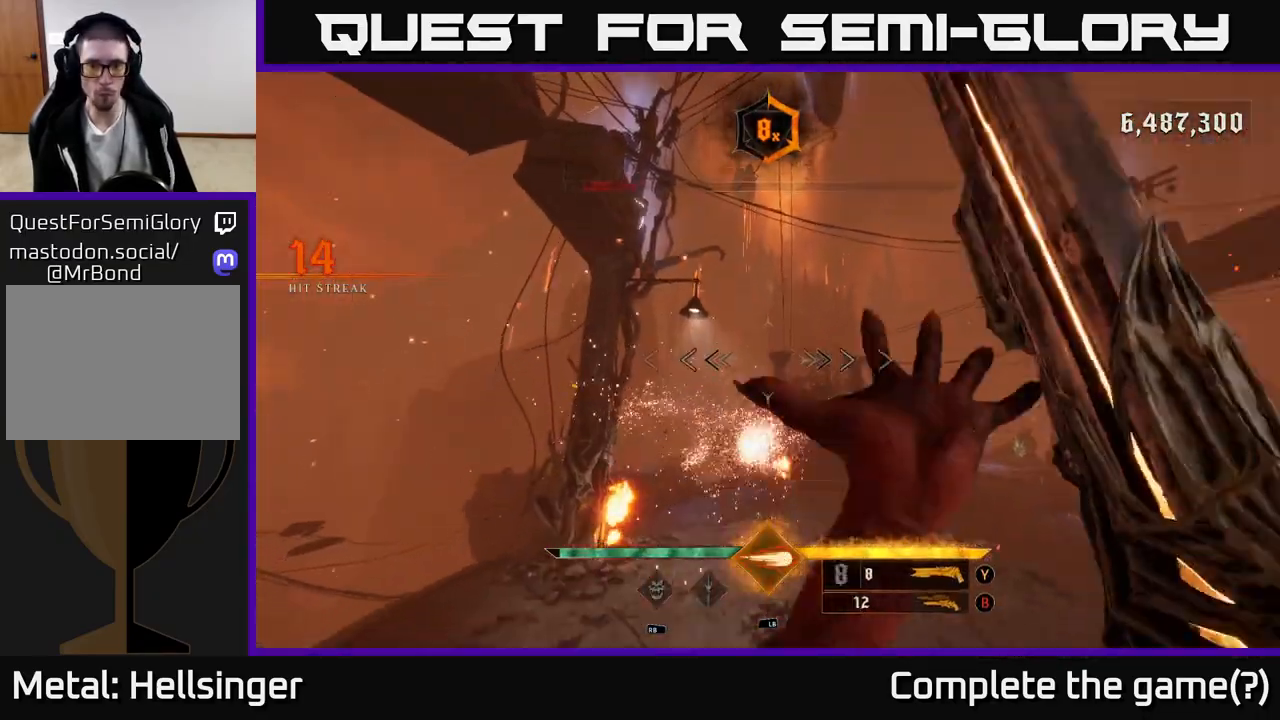
{"dt_ms": 500, "buttons": [], "left_stick": "up-right", "right_stick": "center", "events": [[83, "left_stick", "up-right"]]}
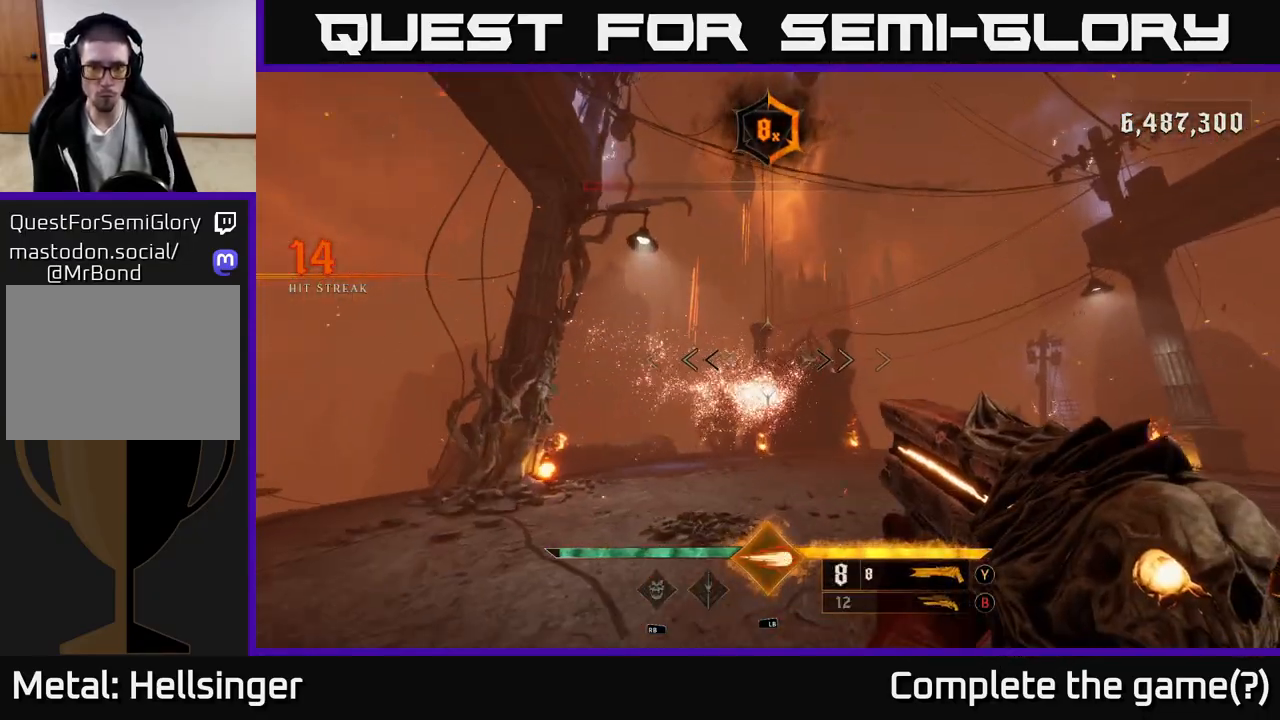
{"dt_ms": 500, "buttons": [], "left_stick": "up-right", "right_stick": "center", "events": []}
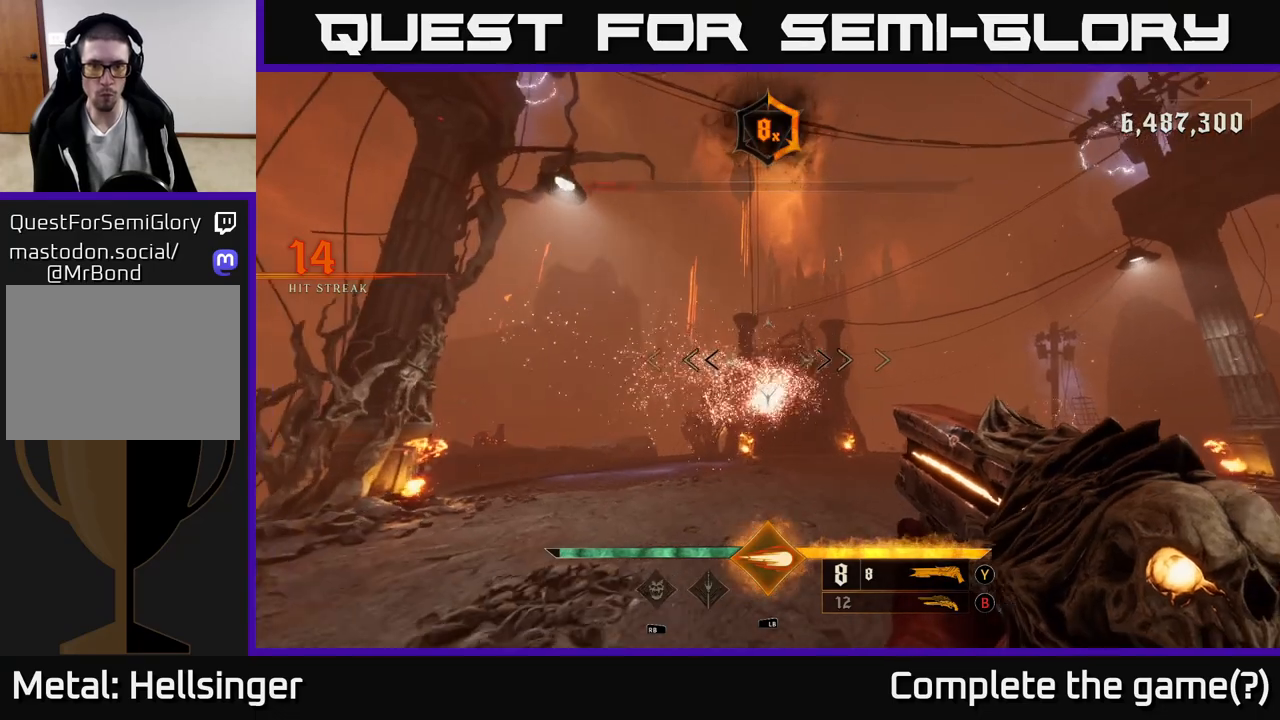
{"dt_ms": 500, "buttons": [], "left_stick": "up-right", "right_stick": "center", "events": [[50, "left_stick", "up"], [250, "left_stick", "up-right"]]}
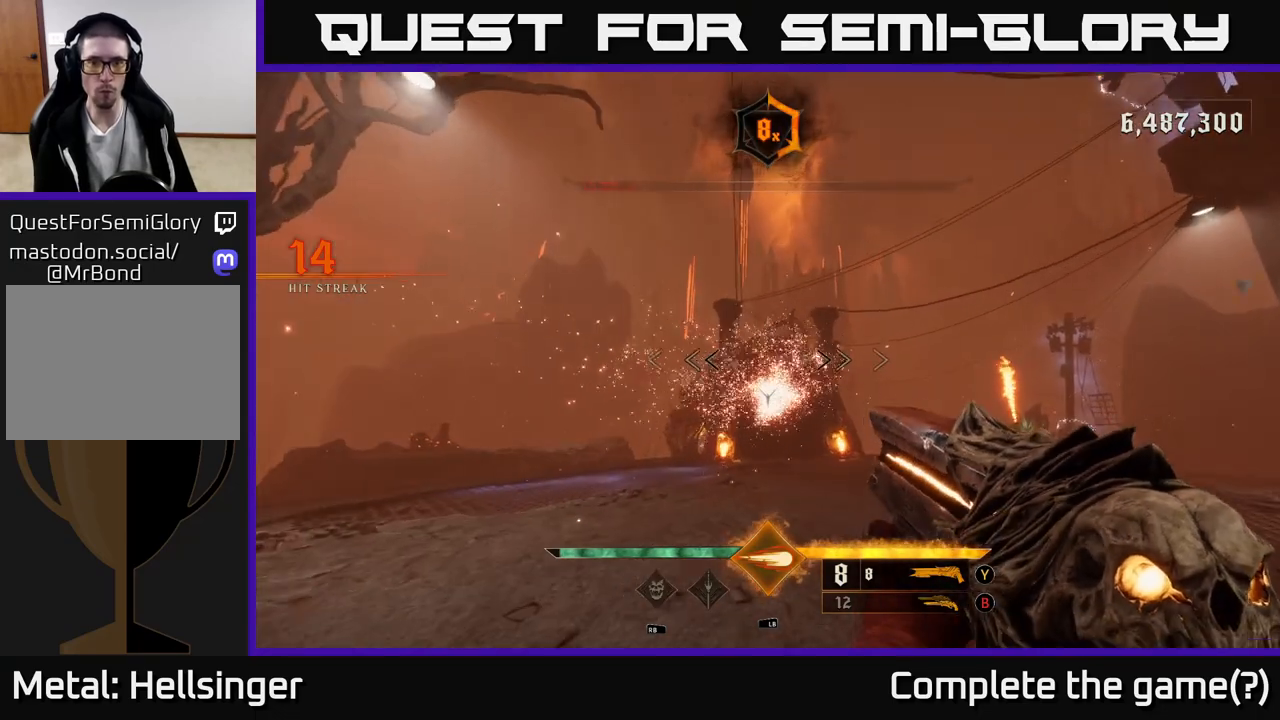
{"dt_ms": 500, "buttons": [], "left_stick": "up-right", "right_stick": "center", "events": [[133, "left_stick", "up"], [333, "R1", "down"], [417, "left_stick", "up-right"], [450, "R1", "up"]]}
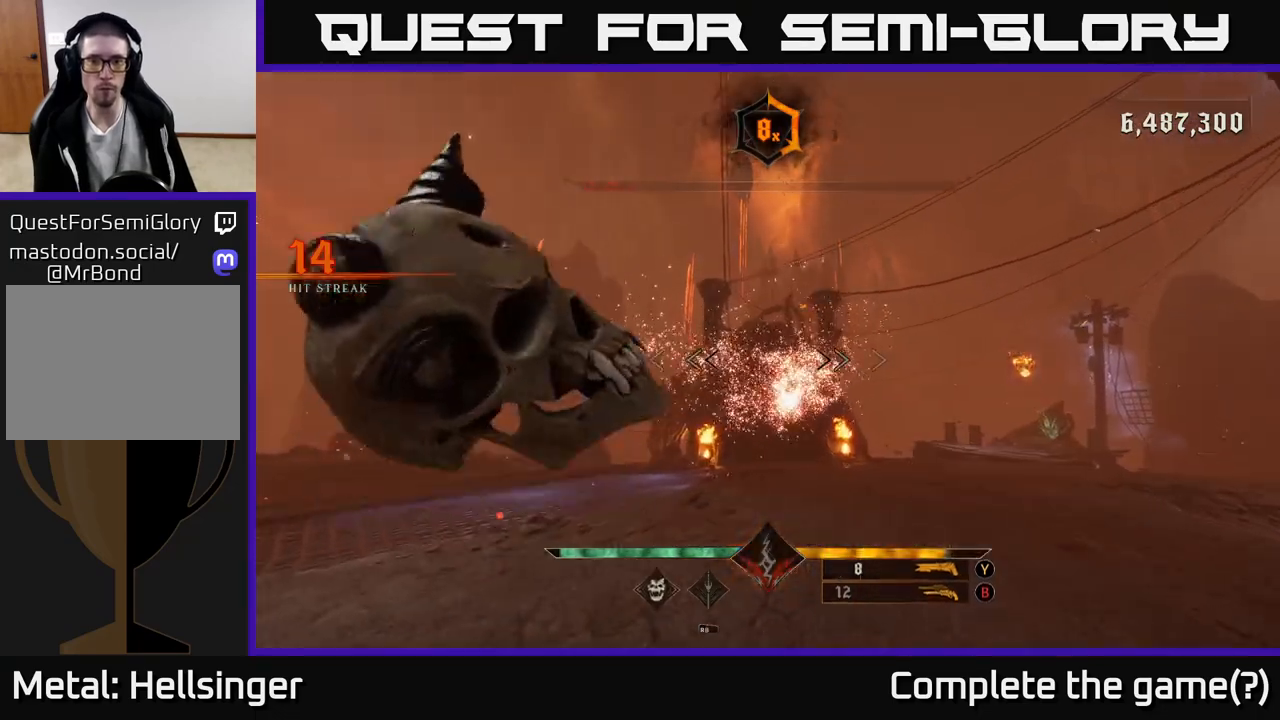
{"dt_ms": 500, "buttons": [], "left_stick": "center", "right_stick": "center", "events": [[33, "right_stick", "right"], [150, "left_stick", "center"], [150, "right_stick", "center"], [217, "left_stick", "down"], [233, "R2", "down"], [300, "R2", "up"], [383, "left_stick", "center"]]}
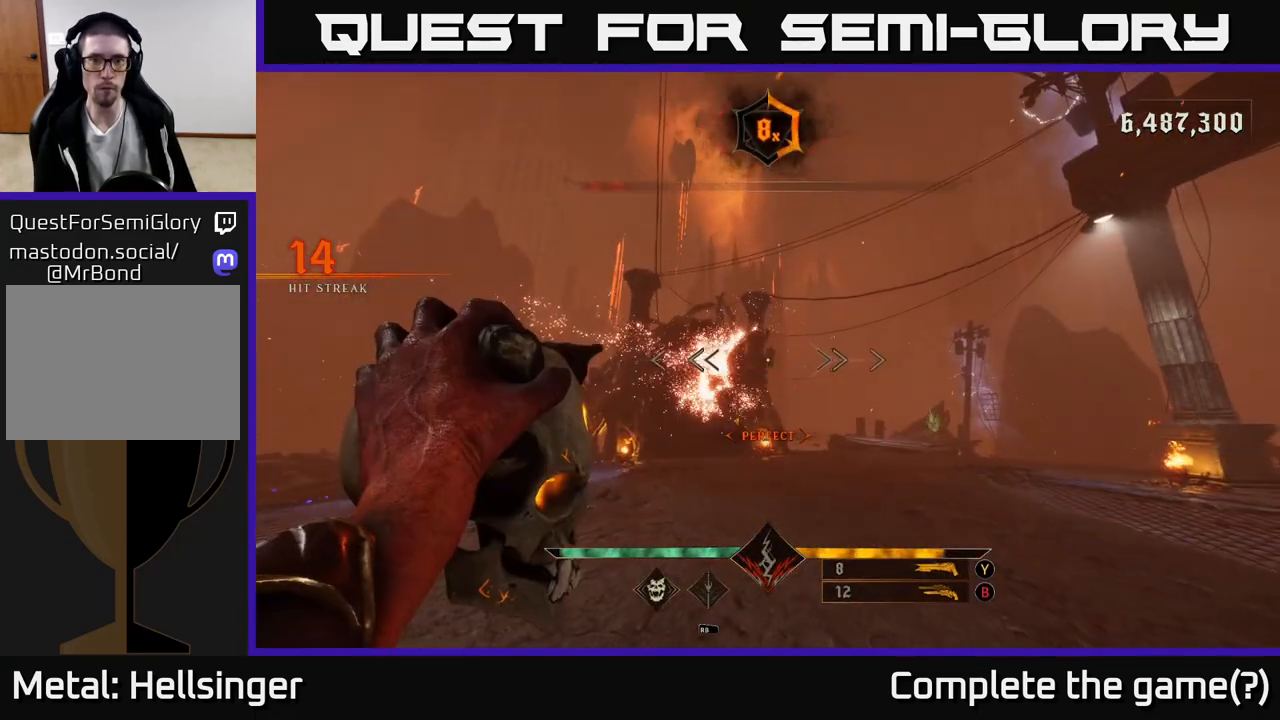
{"dt_ms": 500, "buttons": [], "left_stick": "center", "right_stick": "center", "events": [[83, "right_stick", "left"], [117, "left_stick", "down-left"], [167, "right_stick", "center"], [200, "R2", "down"], [267, "R2", "up"], [300, "left_stick", "down-right"], [350, "left_stick", "center"]]}
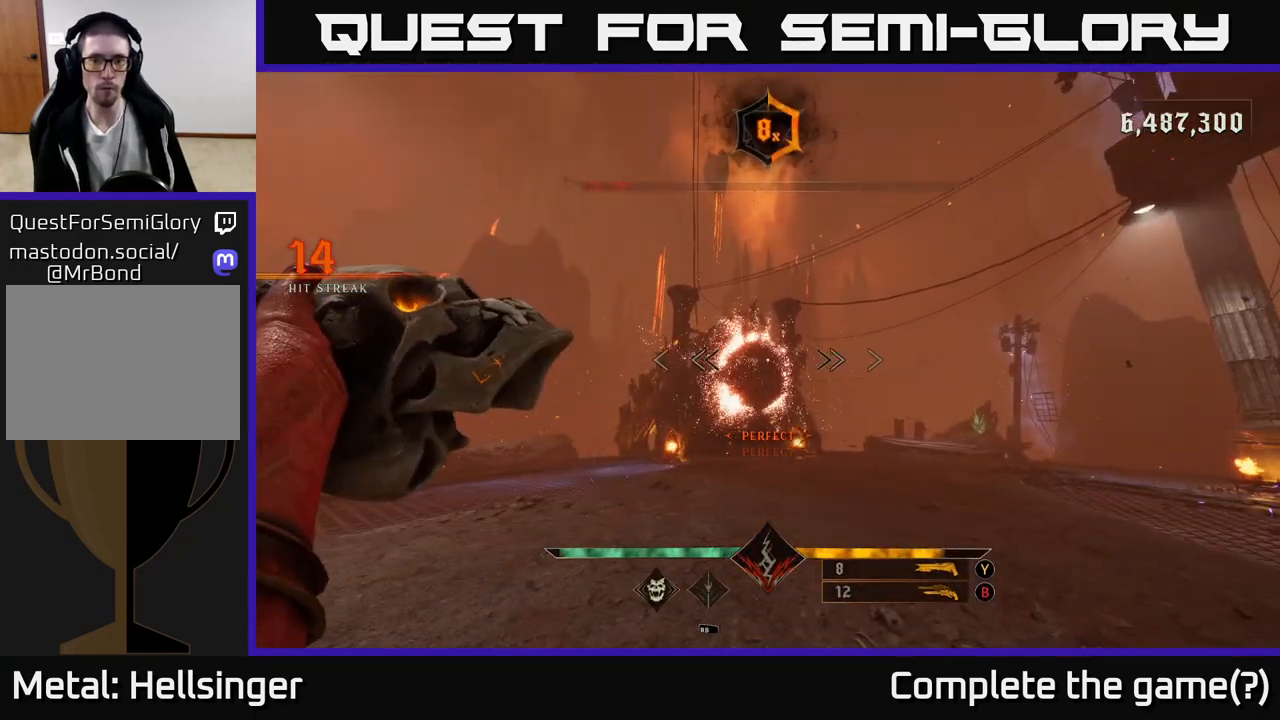
{"dt_ms": 500, "buttons": [], "left_stick": "center", "right_stick": "center", "events": [[100, "right_stick", "left"], [117, "left_stick", "down"], [150, "R2", "down"], [150, "right_stick", "center"], [200, "R2", "up"], [350, "left_stick", "center"]]}
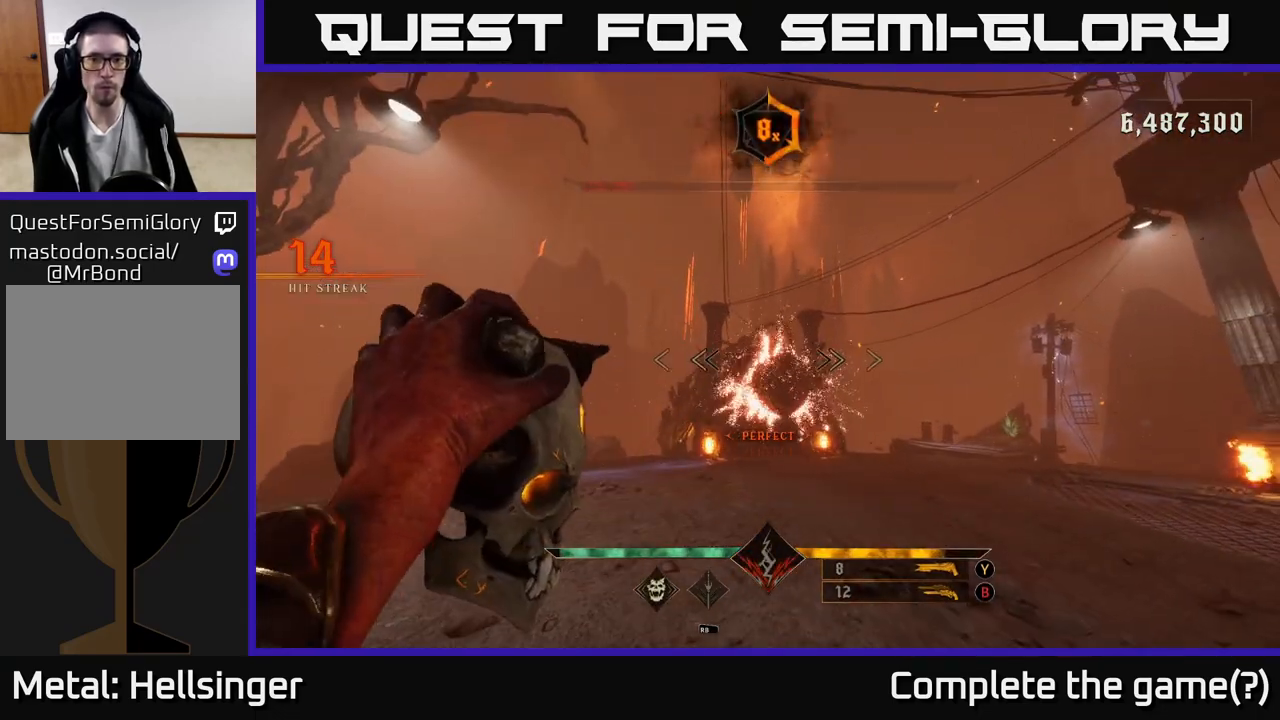
{"dt_ms": 500, "buttons": [], "left_stick": "center", "right_stick": "center", "events": [[167, "R2", "down"], [167, "left_stick", "down"], [250, "R2", "up"], [450, "left_stick", "center"]]}
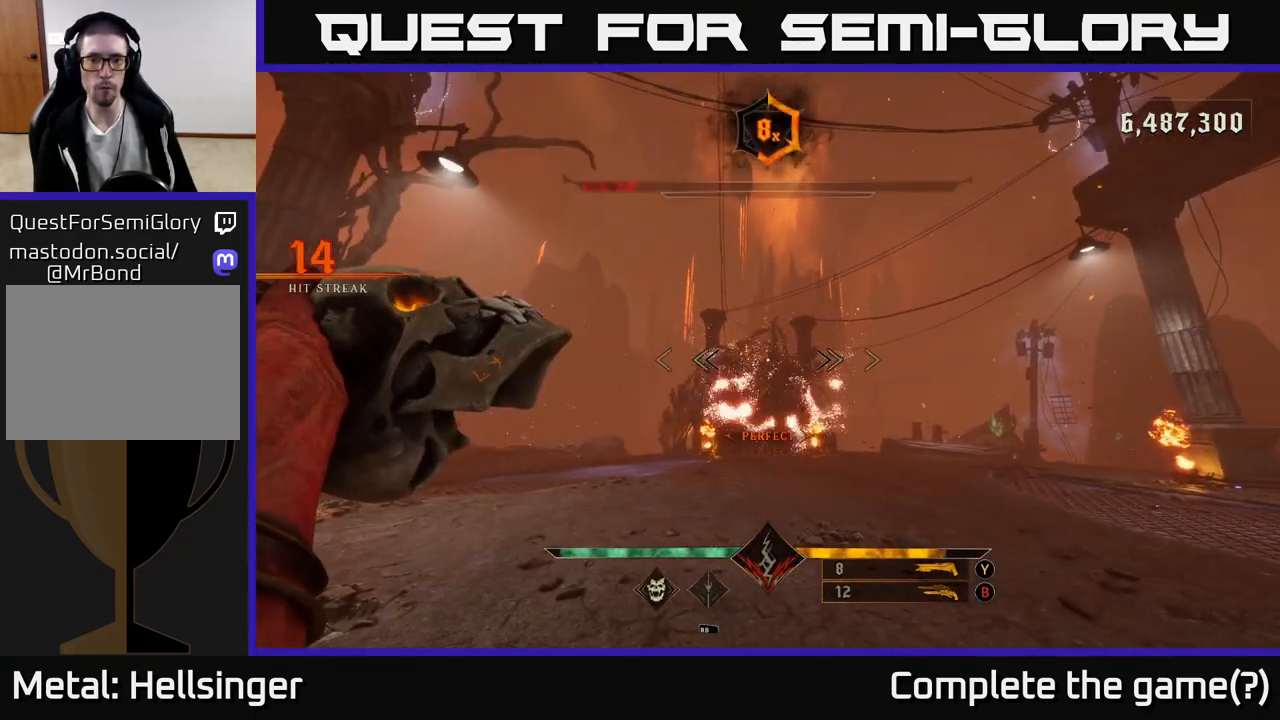
{"dt_ms": 500, "buttons": [], "left_stick": "up", "right_stick": "center", "events": [[150, "Y", "down"], [183, "left_stick", "up"], [200, "Y", "up"]]}
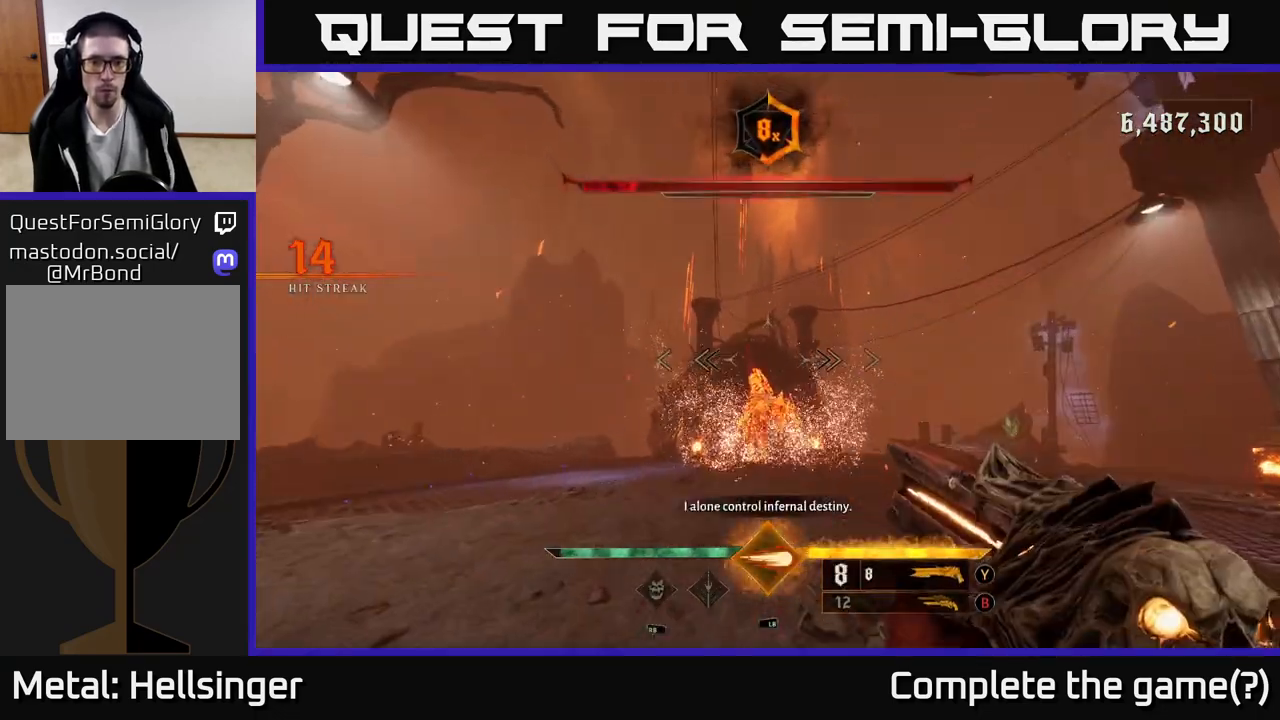
{"dt_ms": 1000, "buttons": [], "left_stick": "up", "right_stick": "center", "events": [[117, "right_stick", "down"], [133, "R2", "down"], [183, "right_stick", "center"], [200, "left_stick", "down"], [217, "R2", "up"], [500, "right_stick", "up"], [550, "right_stick", "center"], [583, "left_stick", "up"]]}
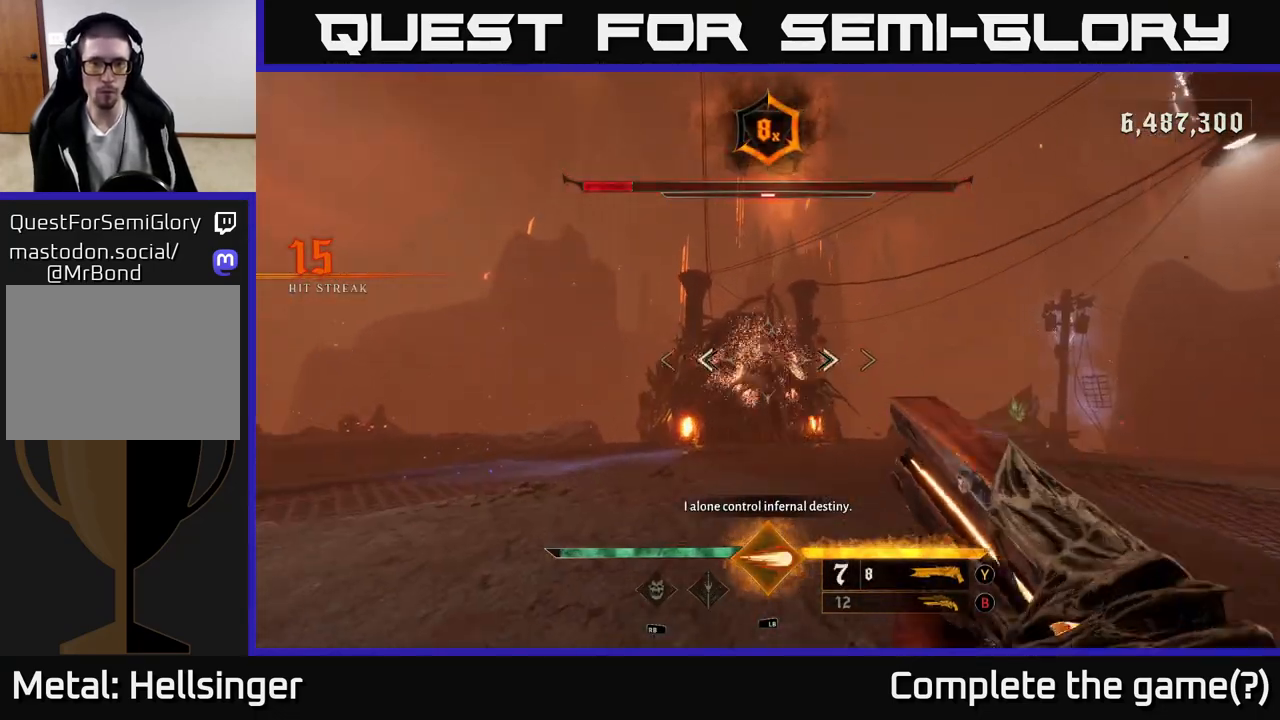
{"dt_ms": 500, "buttons": [], "left_stick": "up", "right_stick": "center", "events": [[100, "R2", "down"], [167, "left_stick", "right"], [217, "R2", "up"], [267, "left_stick", "up"]]}
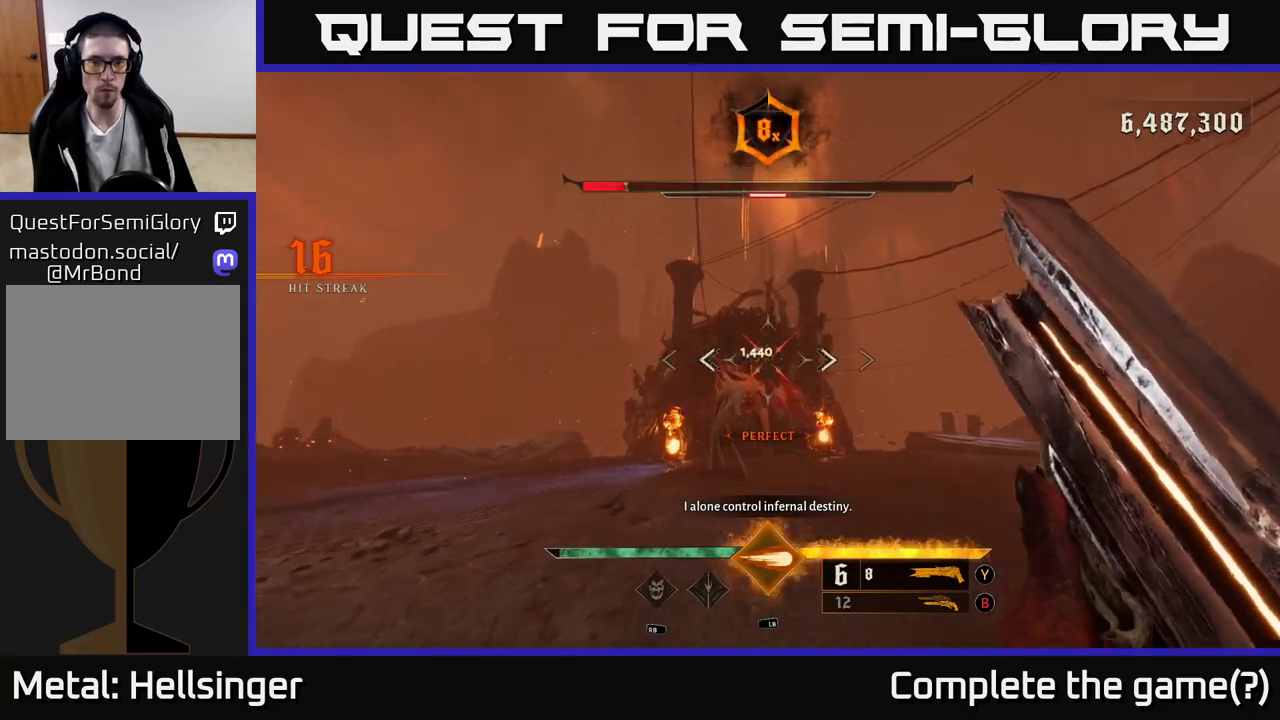
{"dt_ms": 500, "buttons": [], "left_stick": "center", "right_stick": "center", "events": [[233, "left_stick", "center"]]}
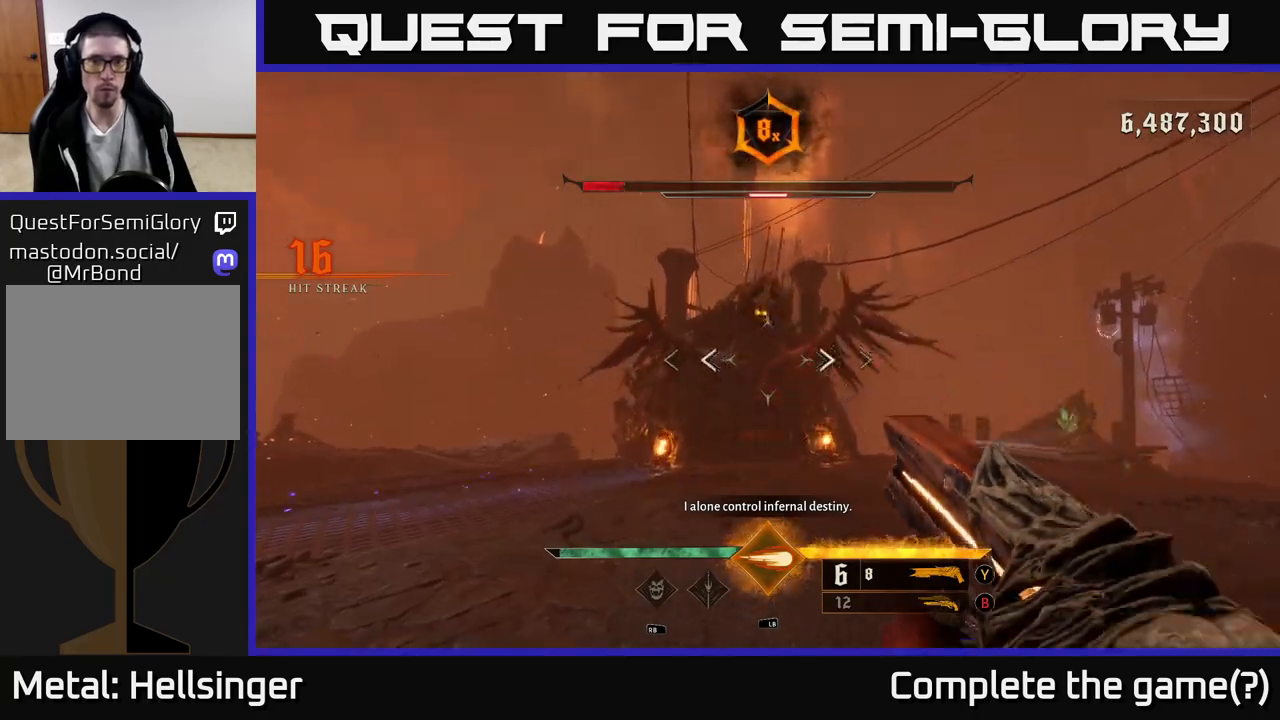
{"dt_ms": 500, "buttons": [], "left_stick": "down", "right_stick": "center", "events": [[17, "left_stick", "down"], [33, "right_stick", "up"], [67, "R2", "down"], [150, "right_stick", "center"], [167, "R2", "up"]]}
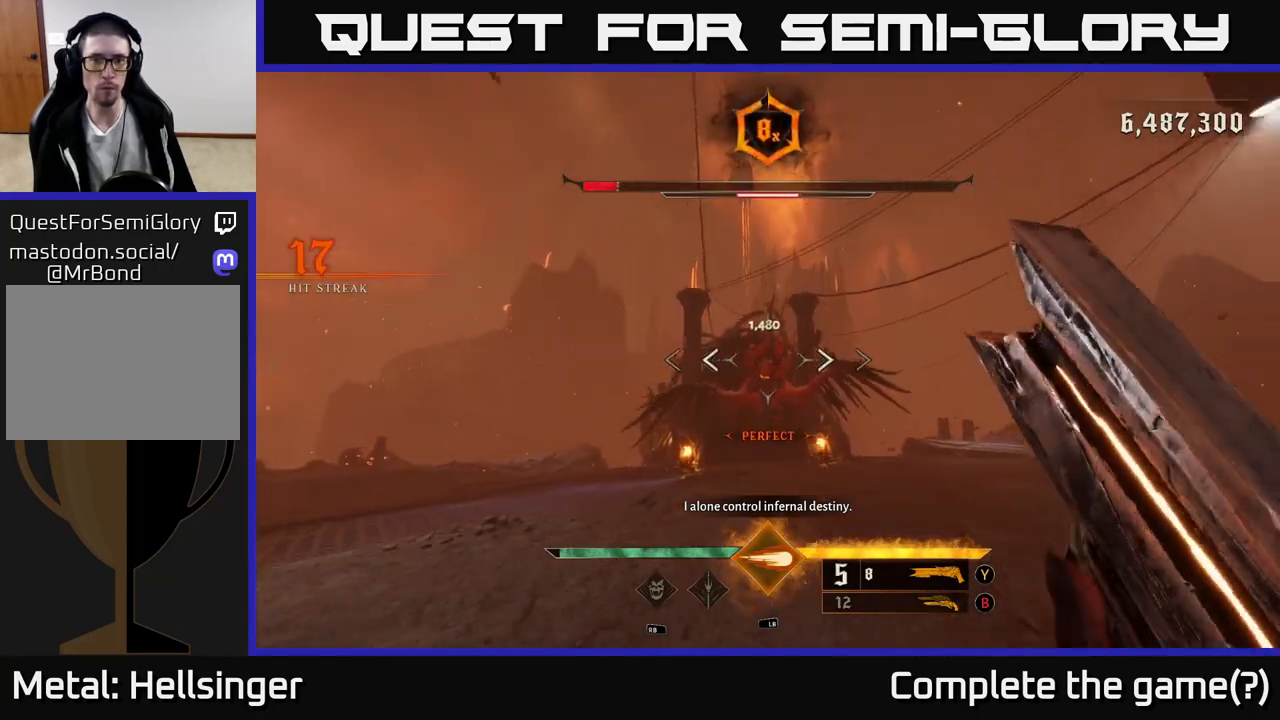
{"dt_ms": 500, "buttons": ["R2"], "left_stick": "up", "right_stick": "center", "events": [[250, "left_stick", "center"], [467, "left_stick", "up"], [500, "R2", "down"]]}
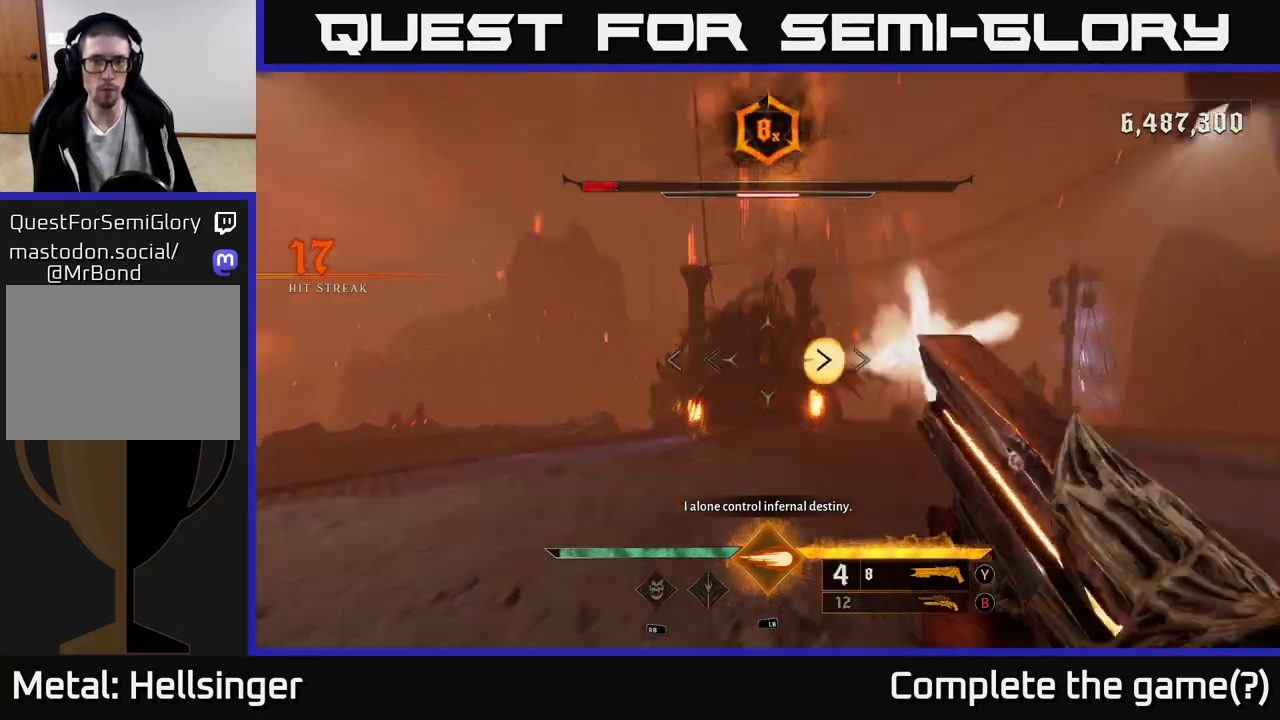
{"dt_ms": 500, "buttons": [], "left_stick": "down", "right_stick": "center", "events": [[83, "left_stick", "right"], [117, "R2", "up"], [183, "left_stick", "down"]]}